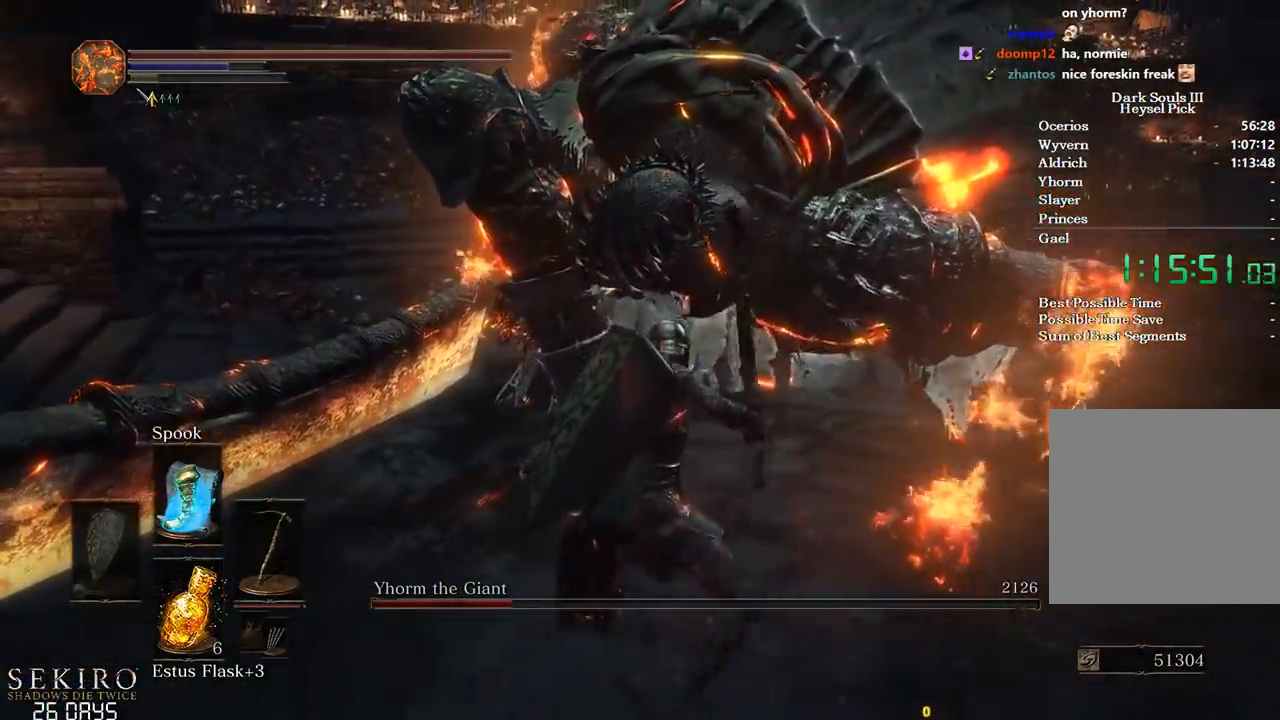
Gameplay with a controller (Xbox layout); each line is a JSON object with the inputs held at the frame after it. "events" lists button and stick changes between this image and that frame as [ms after this image, input, new state], when the widget could be followed in between.
{"buttons": [], "left_stick": "up", "right_stick": "center", "events": [[117, "left_stick", "up"]]}
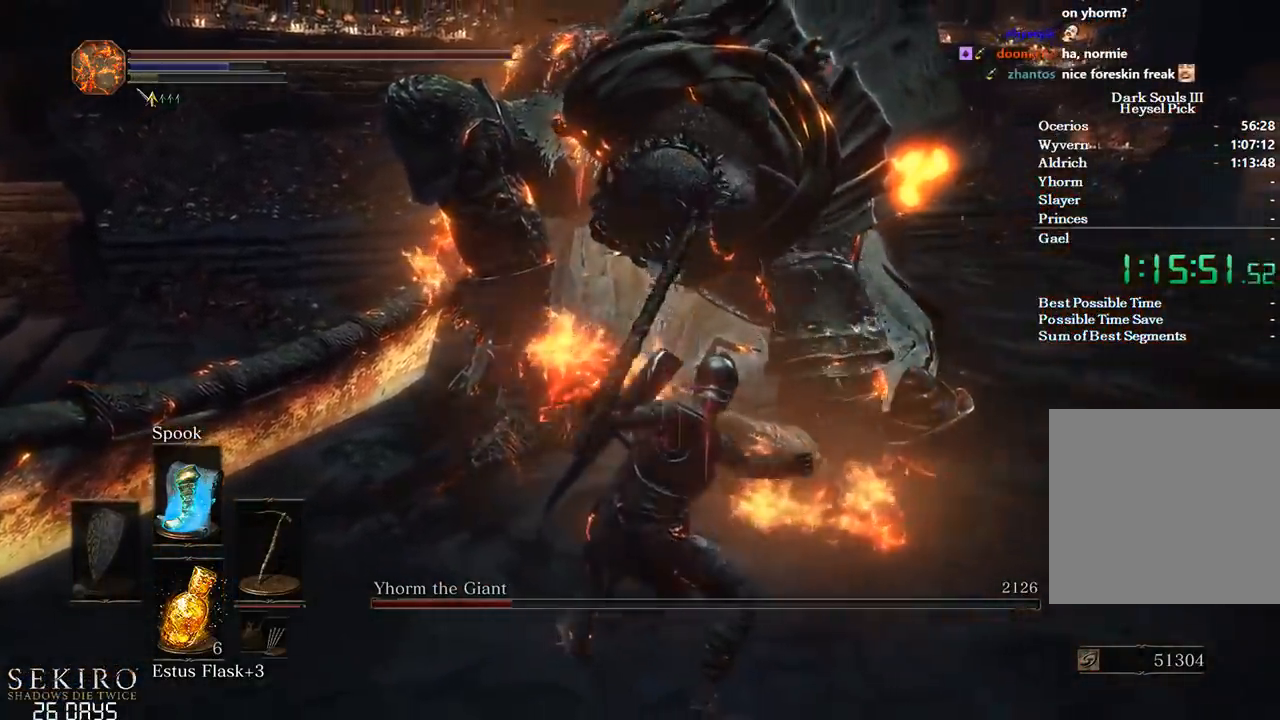
{"buttons": [], "left_stick": "up", "right_stick": "center", "events": []}
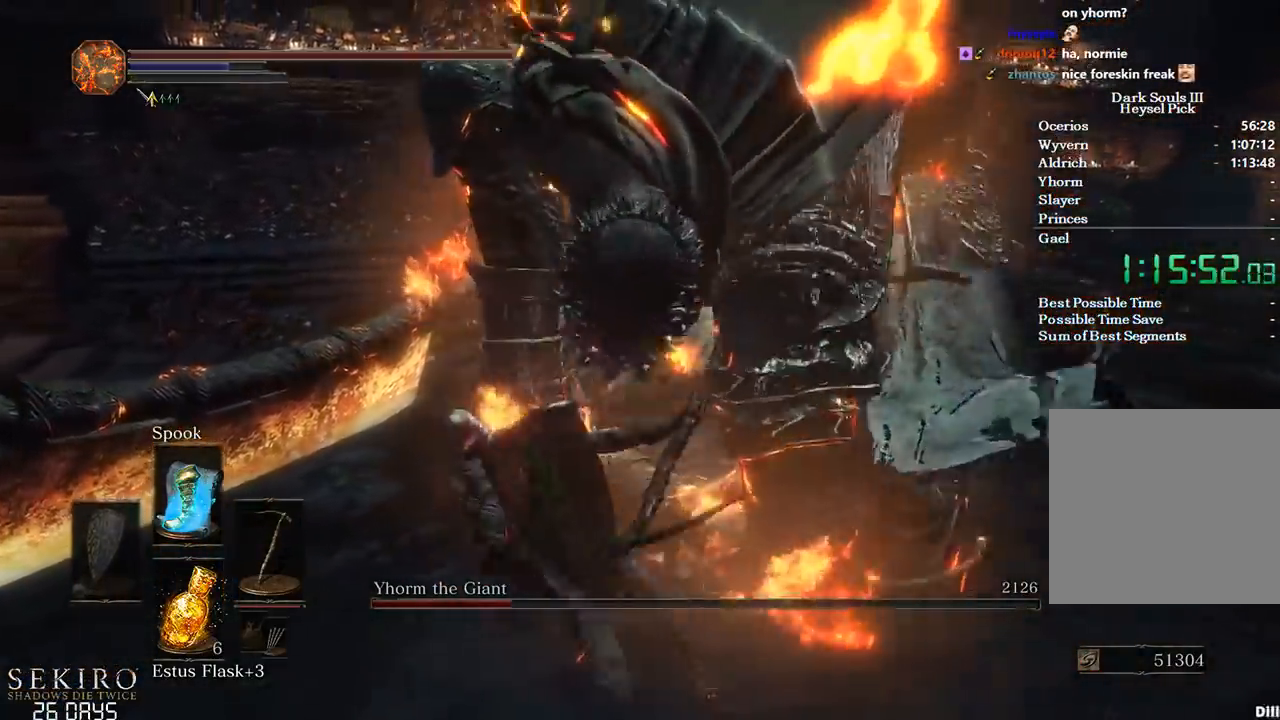
{"buttons": [], "left_stick": "up", "right_stick": "center", "events": []}
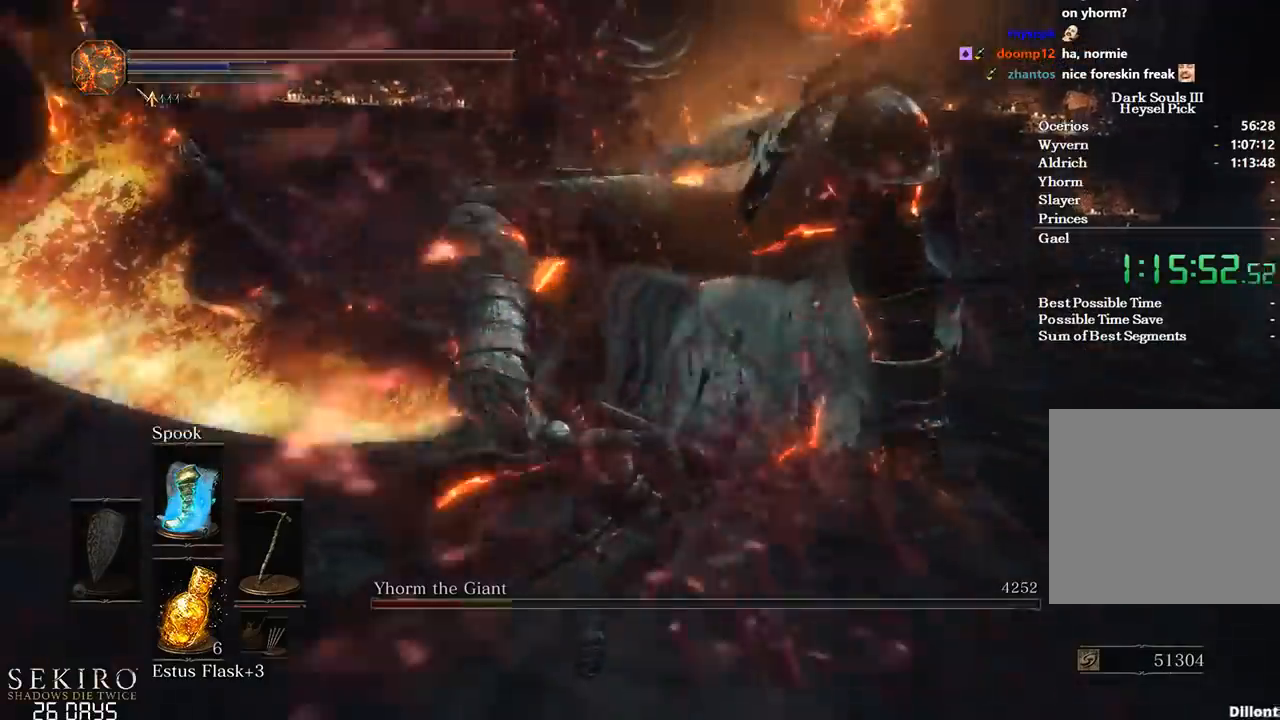
{"buttons": [], "left_stick": "up", "right_stick": "center", "events": []}
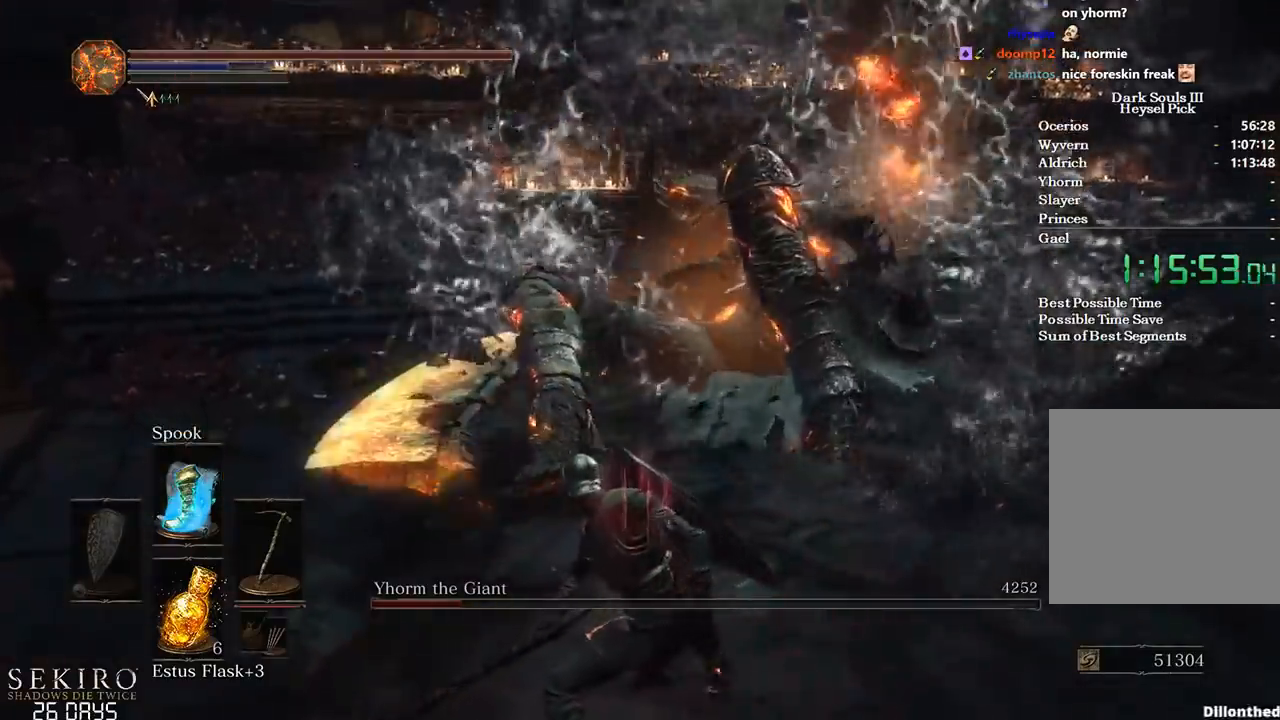
{"buttons": [], "left_stick": "up", "right_stick": "center", "events": []}
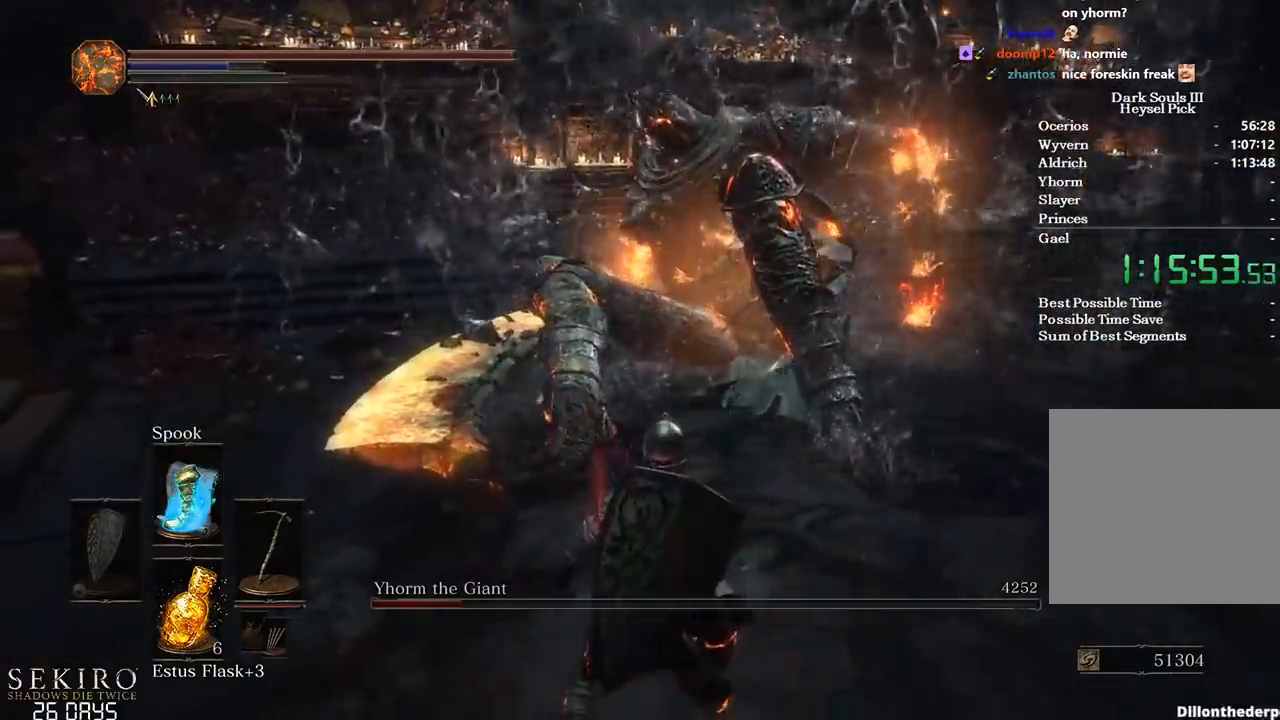
{"buttons": [], "left_stick": "up", "right_stick": "center", "events": []}
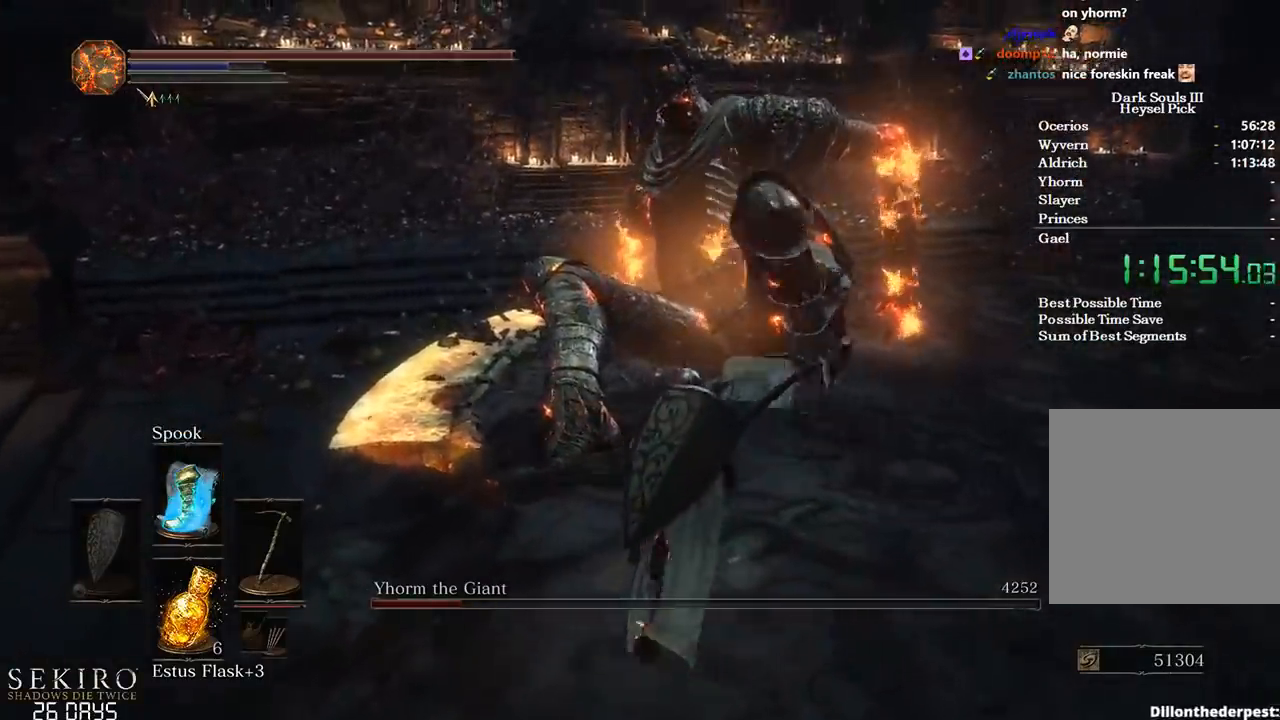
{"buttons": [], "left_stick": "up", "right_stick": "down", "events": [[350, "right_stick", "down"]]}
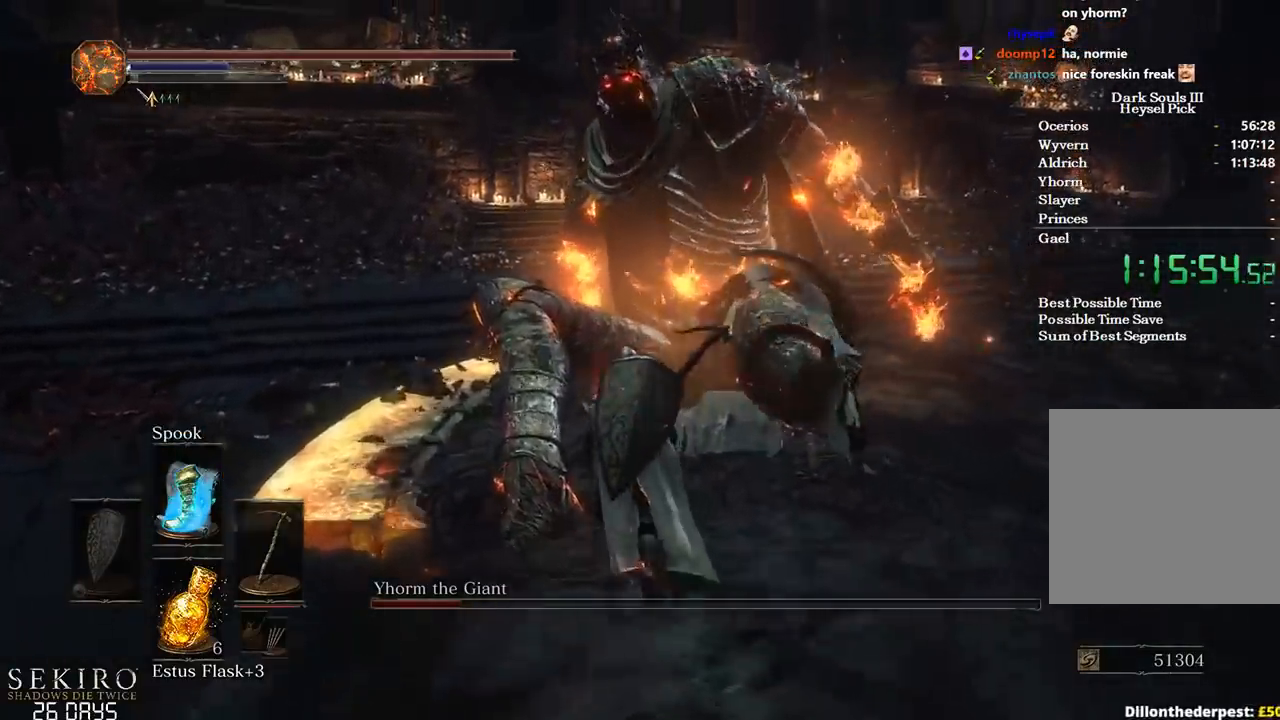
{"buttons": [], "left_stick": "center", "right_stick": "down", "events": [[250, "left_stick", "center"]]}
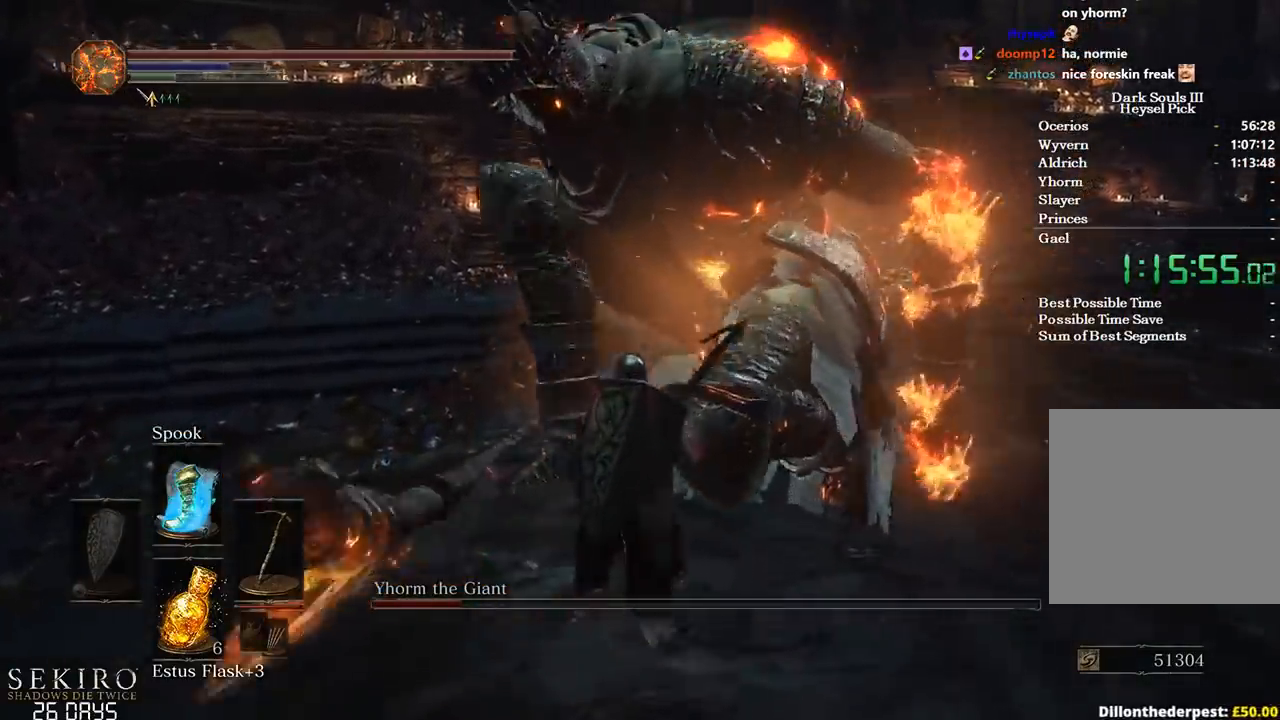
{"buttons": [], "left_stick": "up", "right_stick": "down", "events": [[33, "left_stick", "up"]]}
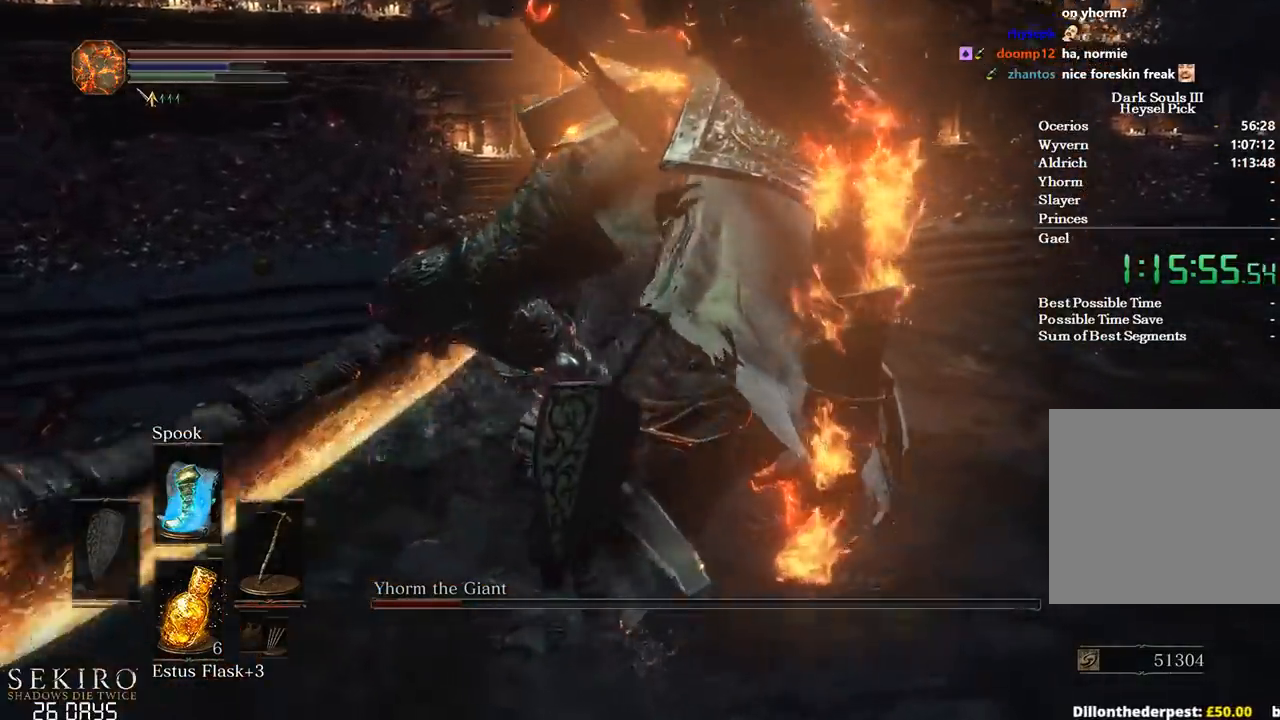
{"buttons": [], "left_stick": "center", "right_stick": "center", "events": [[17, "right_stick", "center"], [50, "left_stick", "up-left"], [167, "left_stick", "center"]]}
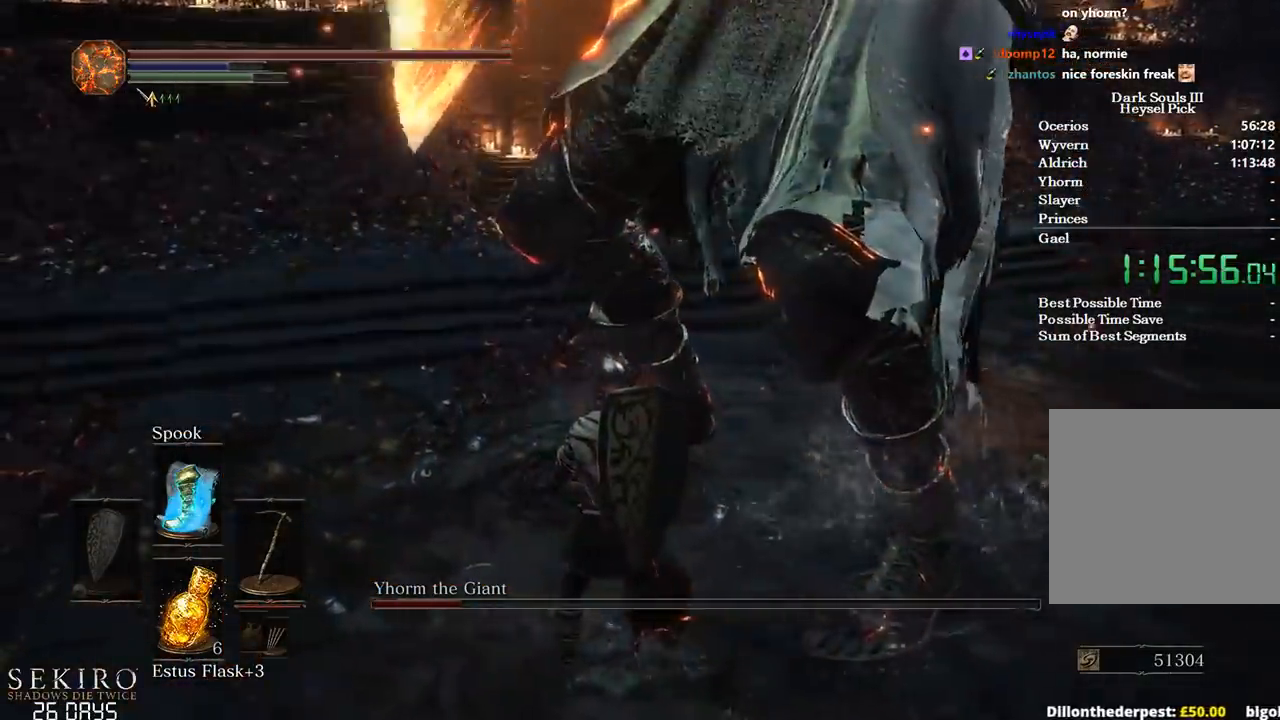
{"buttons": [], "left_stick": "center", "right_stick": "right", "events": [[83, "left_stick", "left"], [83, "right_stick", "right"], [133, "left_stick", "down-left"], [500, "left_stick", "center"]]}
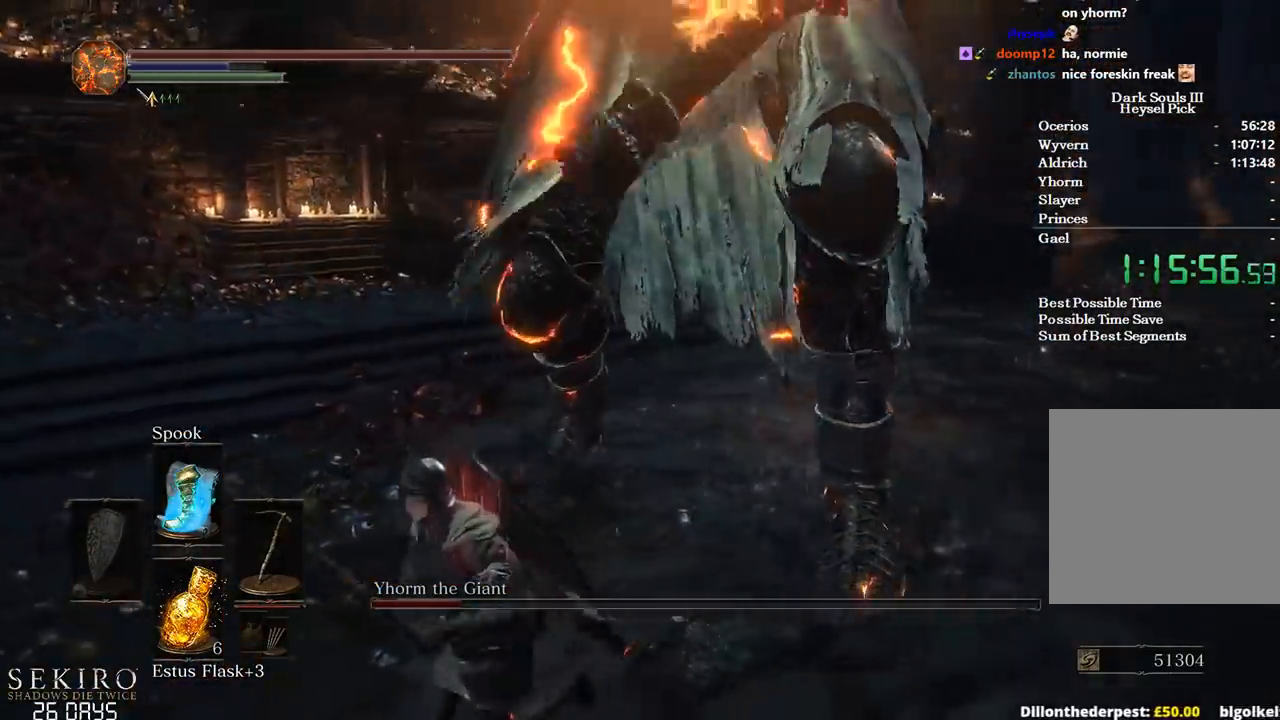
{"buttons": [], "left_stick": "left", "right_stick": "right", "events": [[133, "left_stick", "left"]]}
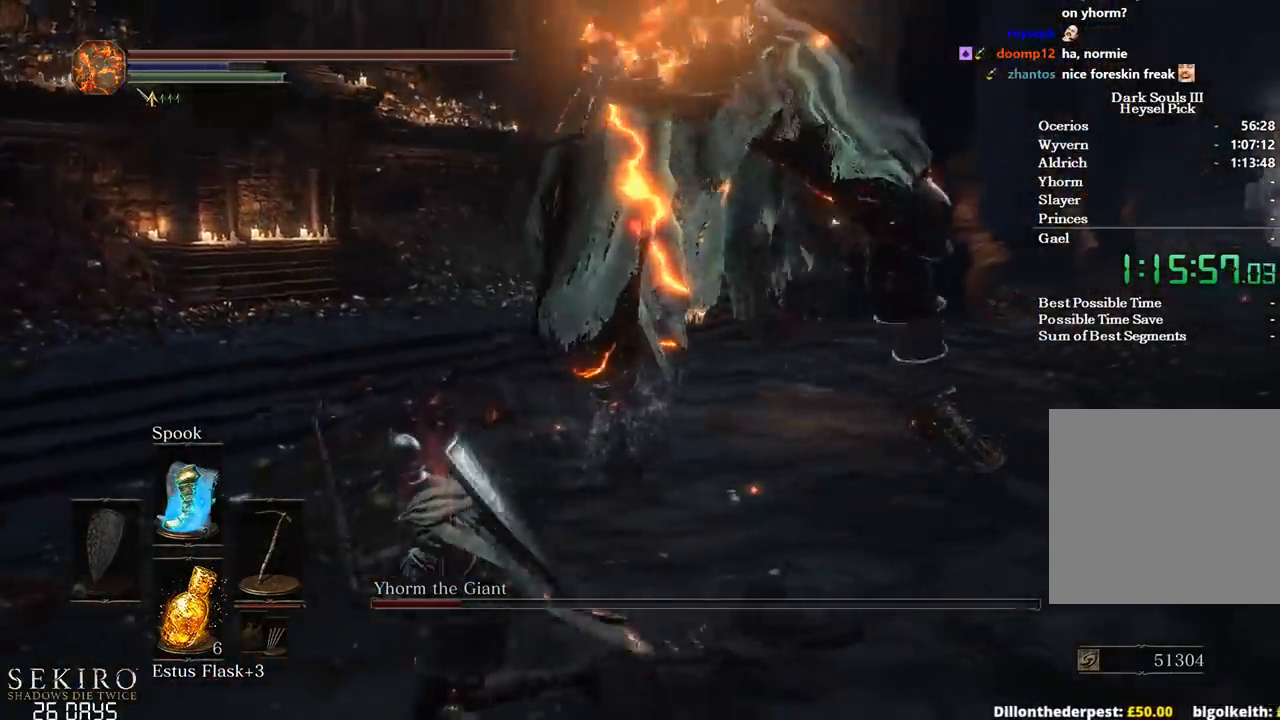
{"buttons": [], "left_stick": "up", "right_stick": "up-right", "events": [[133, "right_stick", "up-right"], [183, "left_stick", "up-left"], [383, "left_stick", "up"]]}
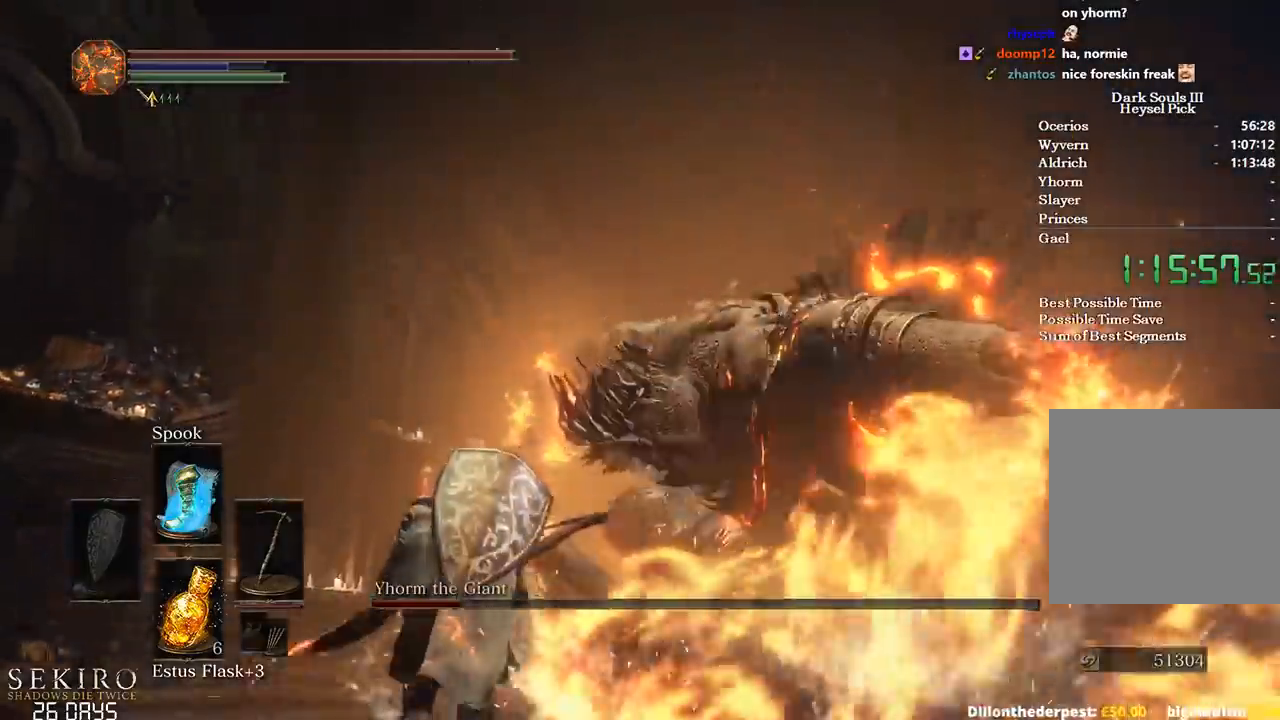
{"buttons": [], "left_stick": "up", "right_stick": "center", "events": [[50, "R1", "down"], [183, "R1", "up"], [283, "right_stick", "center"]]}
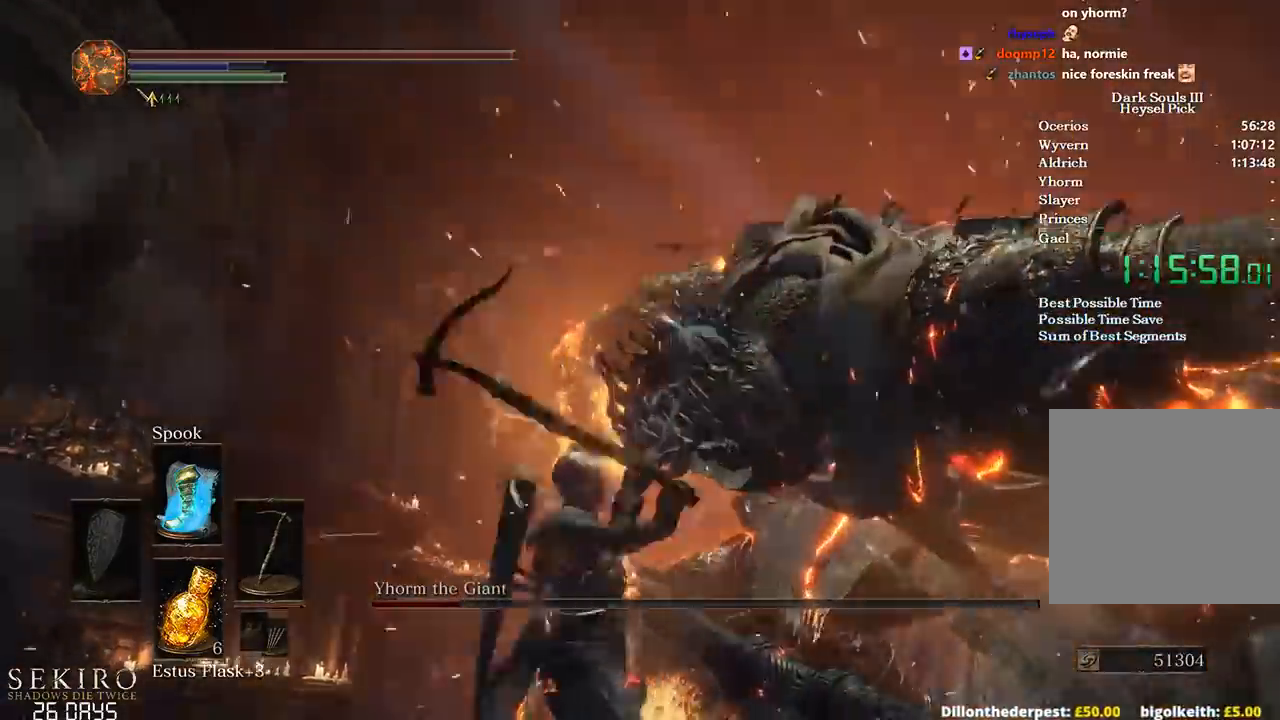
{"buttons": ["R1"], "left_stick": "up", "right_stick": "center", "events": [[250, "R1", "down"], [367, "R1", "up"], [450, "R1", "down"]]}
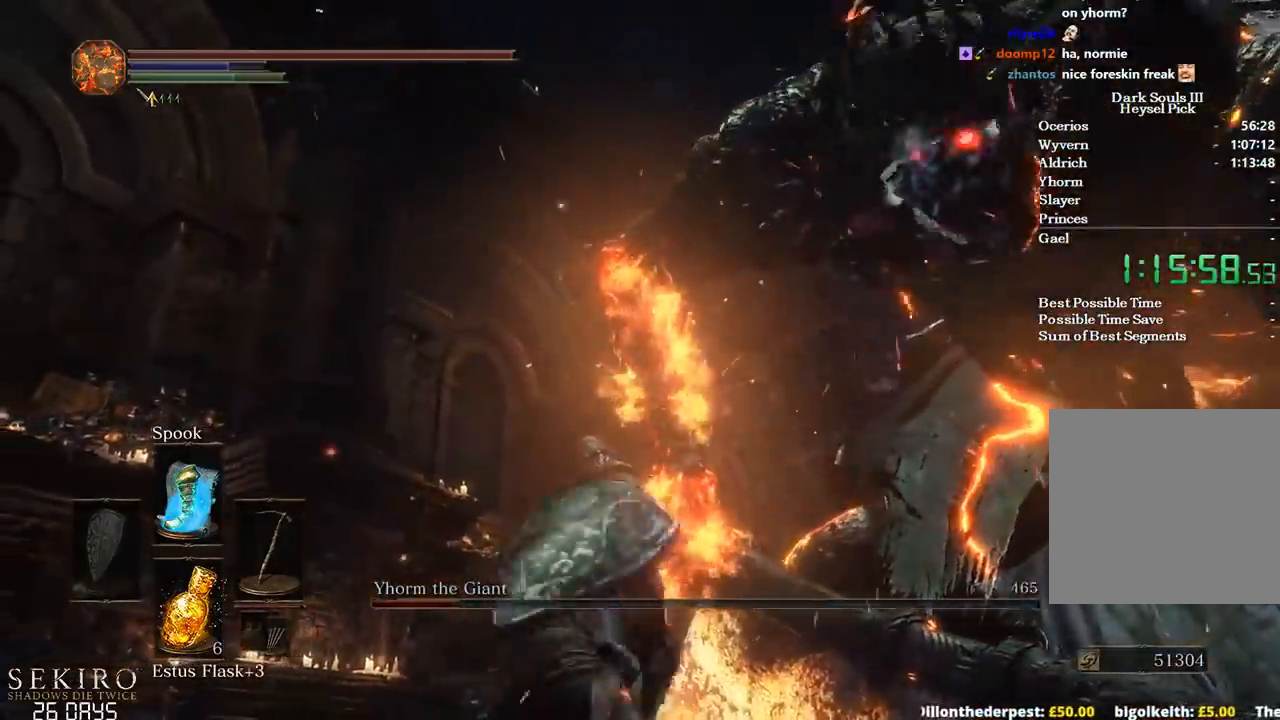
{"buttons": [], "left_stick": "up", "right_stick": "center", "events": [[67, "R1", "up"]]}
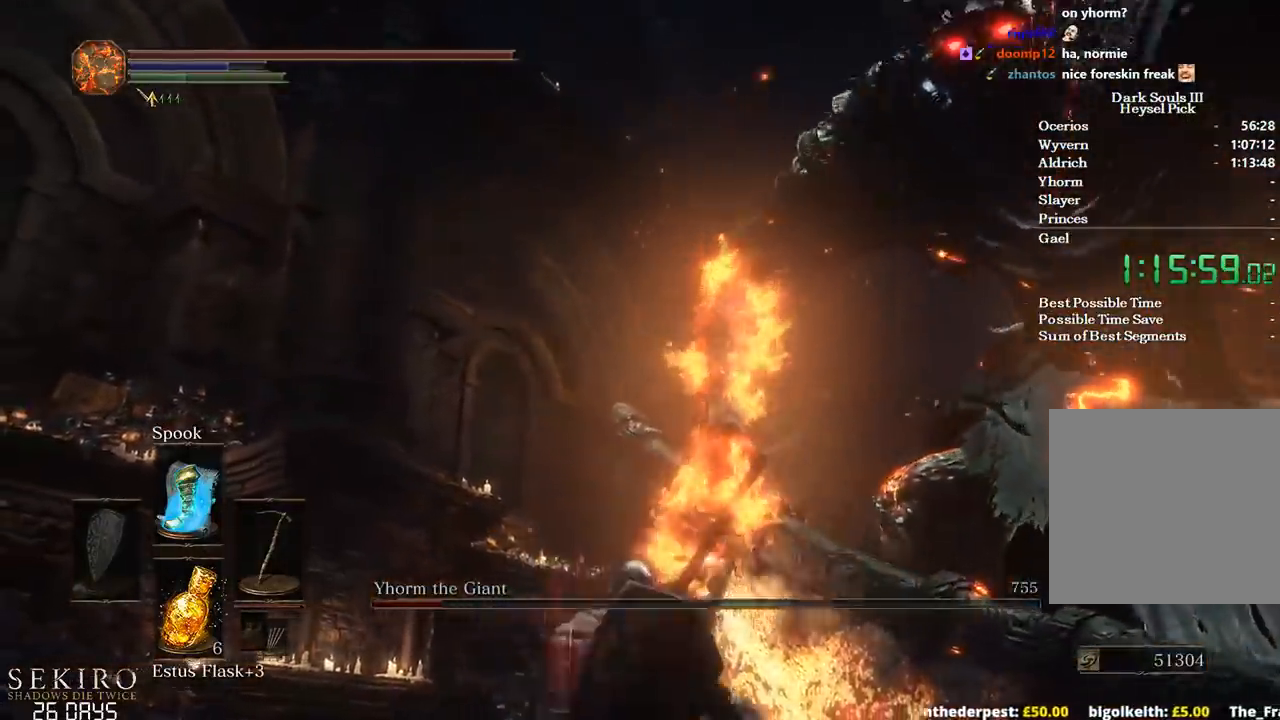
{"buttons": ["DPAD_LEFT"], "left_stick": "right", "right_stick": "down-right", "events": [[67, "left_stick", "center"], [200, "right_stick", "down-right"], [250, "left_stick", "right"], [500, "DPAD_LEFT", "down"]]}
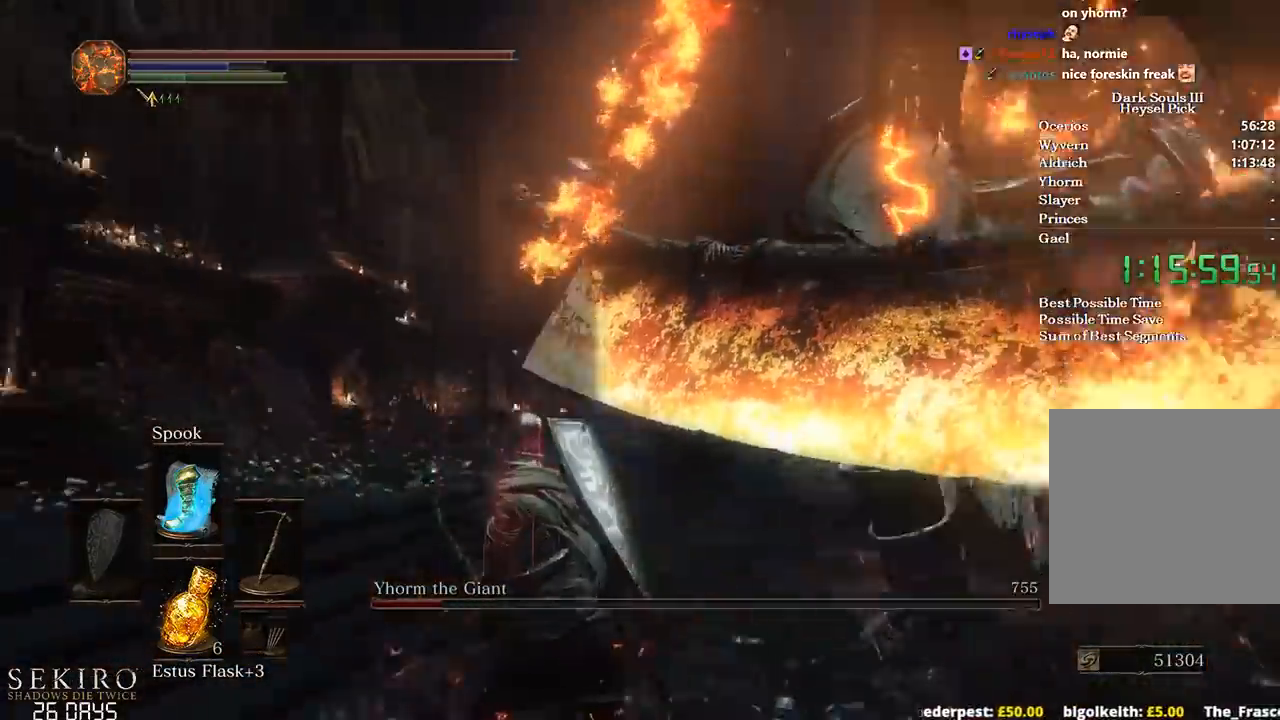
{"buttons": [], "left_stick": "up-right", "right_stick": "center", "events": [[67, "right_stick", "down"], [217, "right_stick", "center"], [483, "left_stick", "up-right"], [500, "DPAD_LEFT", "up"]]}
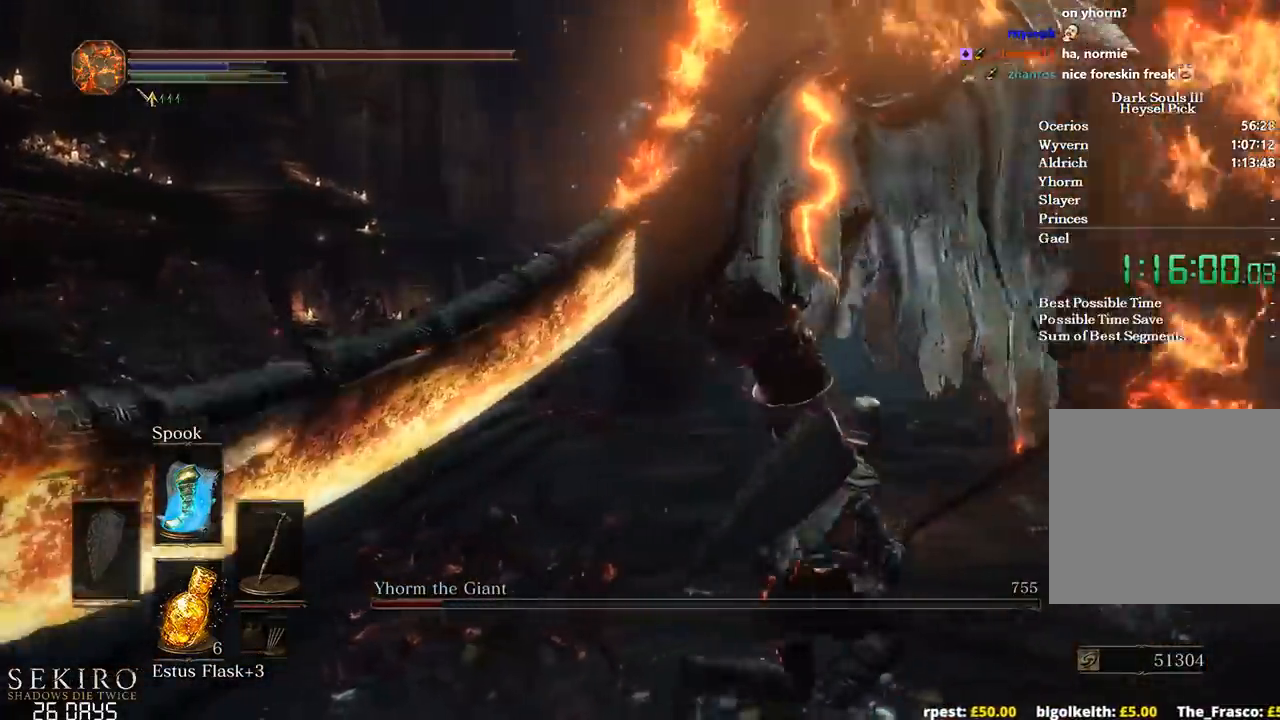
{"buttons": [], "left_stick": "center", "right_stick": "down", "events": [[283, "right_stick", "down"], [433, "left_stick", "center"]]}
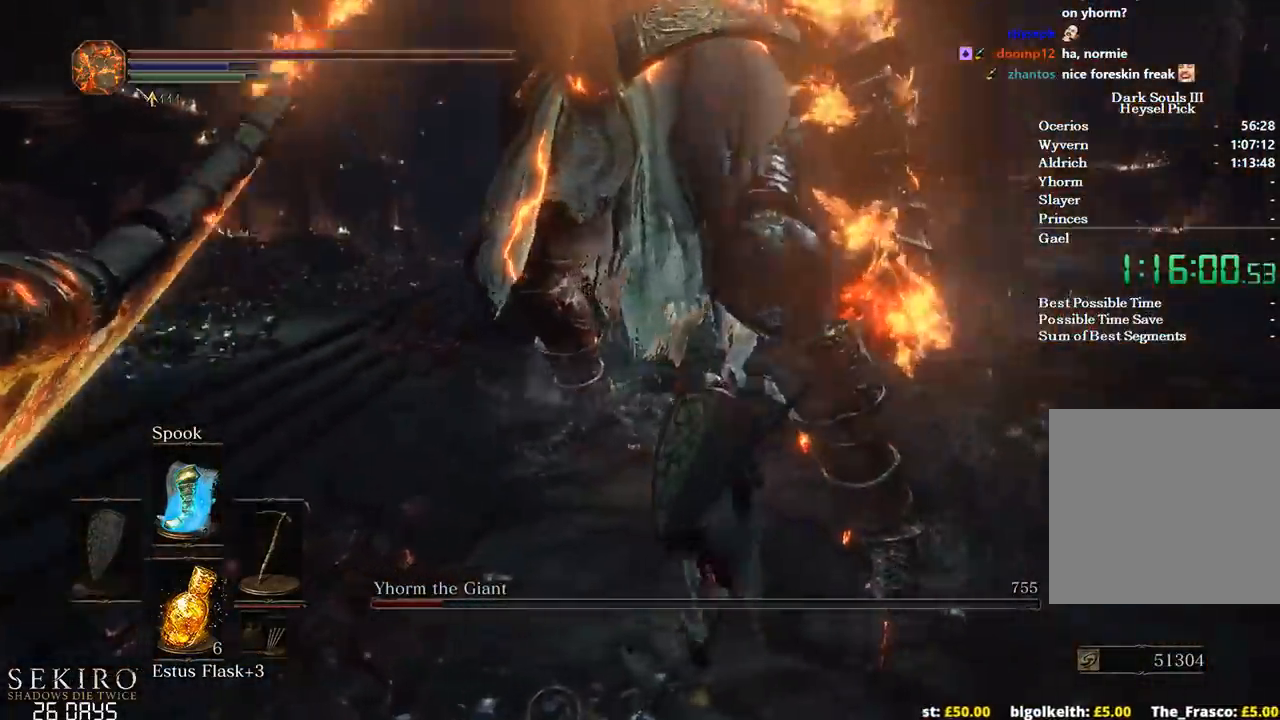
{"buttons": [], "left_stick": "center", "right_stick": "center", "events": [[217, "left_stick", "up"], [350, "left_stick", "center"], [383, "right_stick", "center"]]}
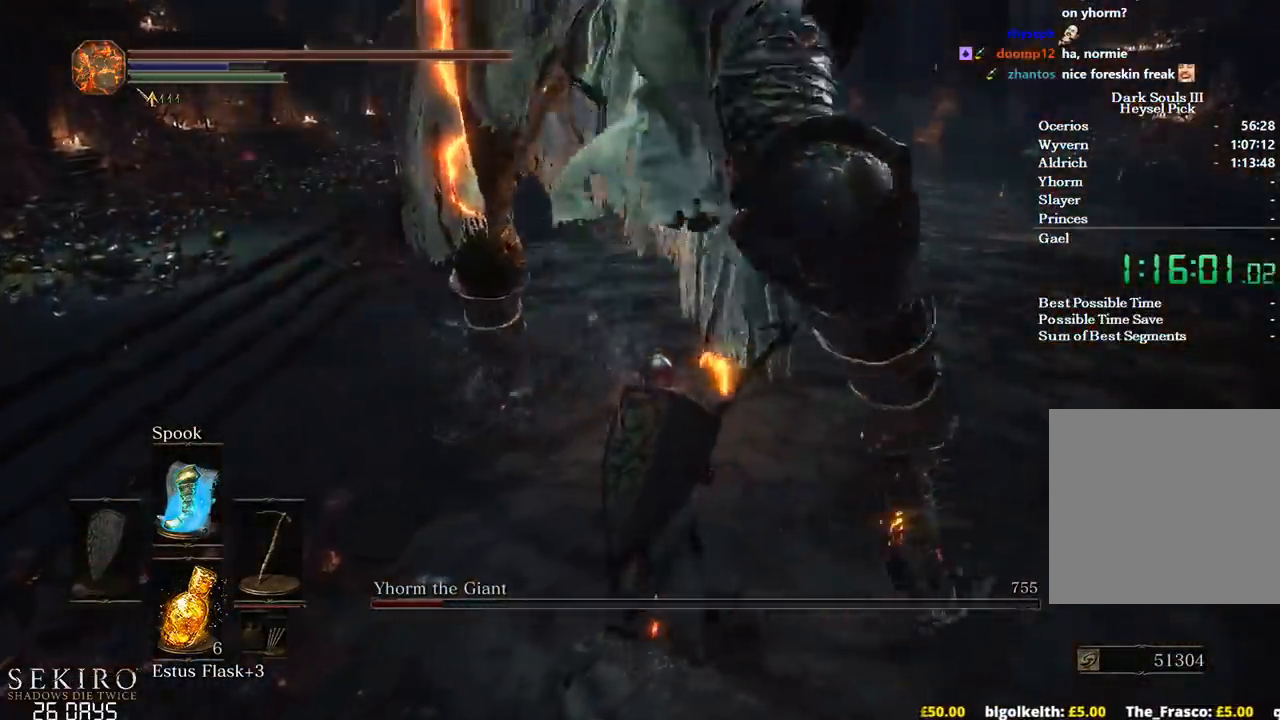
{"buttons": [], "left_stick": "center", "right_stick": "center", "events": [[67, "left_stick", "right"], [133, "B", "down"], [150, "left_stick", "down-right"], [267, "B", "up"], [450, "left_stick", "center"]]}
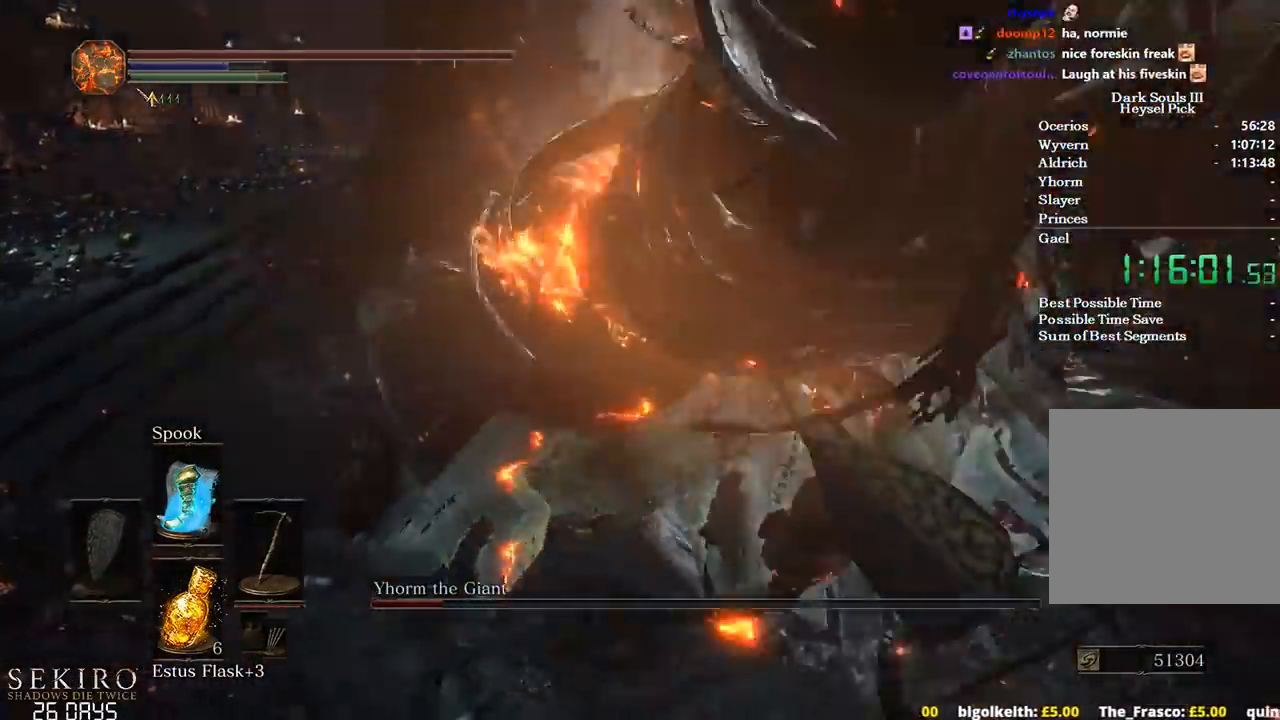
{"buttons": [], "left_stick": "up", "right_stick": "left", "events": [[50, "right_stick", "left"], [333, "left_stick", "up-right"], [417, "left_stick", "up"]]}
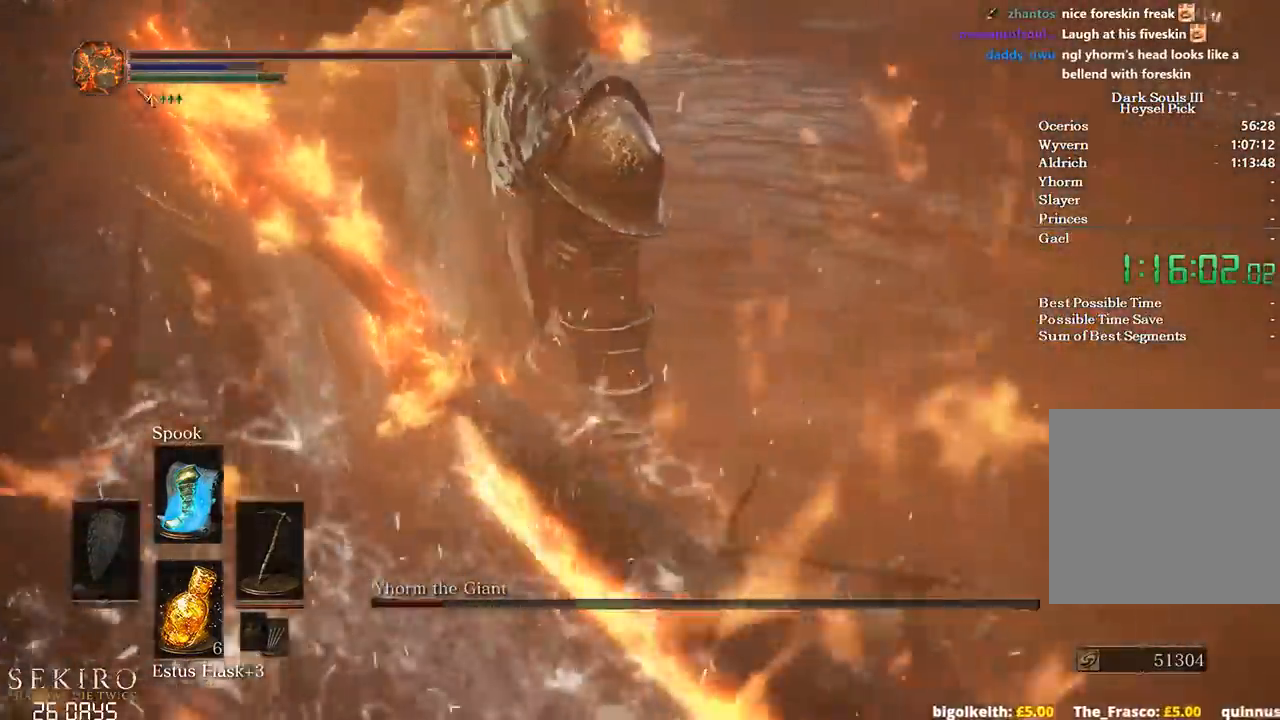
{"buttons": ["B"], "left_stick": "left", "right_stick": "left", "events": [[83, "left_stick", "center"], [417, "left_stick", "left"], [500, "B", "down"]]}
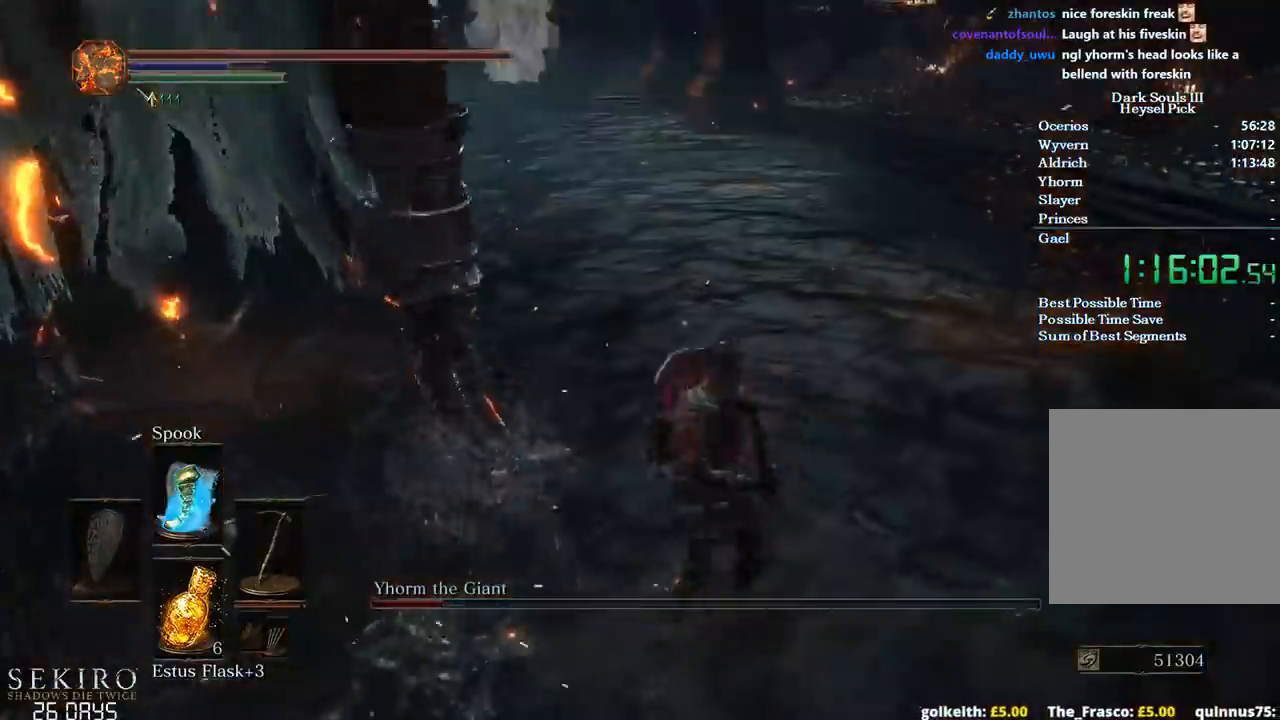
{"buttons": [], "left_stick": "center", "right_stick": "center", "events": [[17, "right_stick", "center"], [33, "left_stick", "down-left"], [117, "B", "up"], [500, "left_stick", "center"]]}
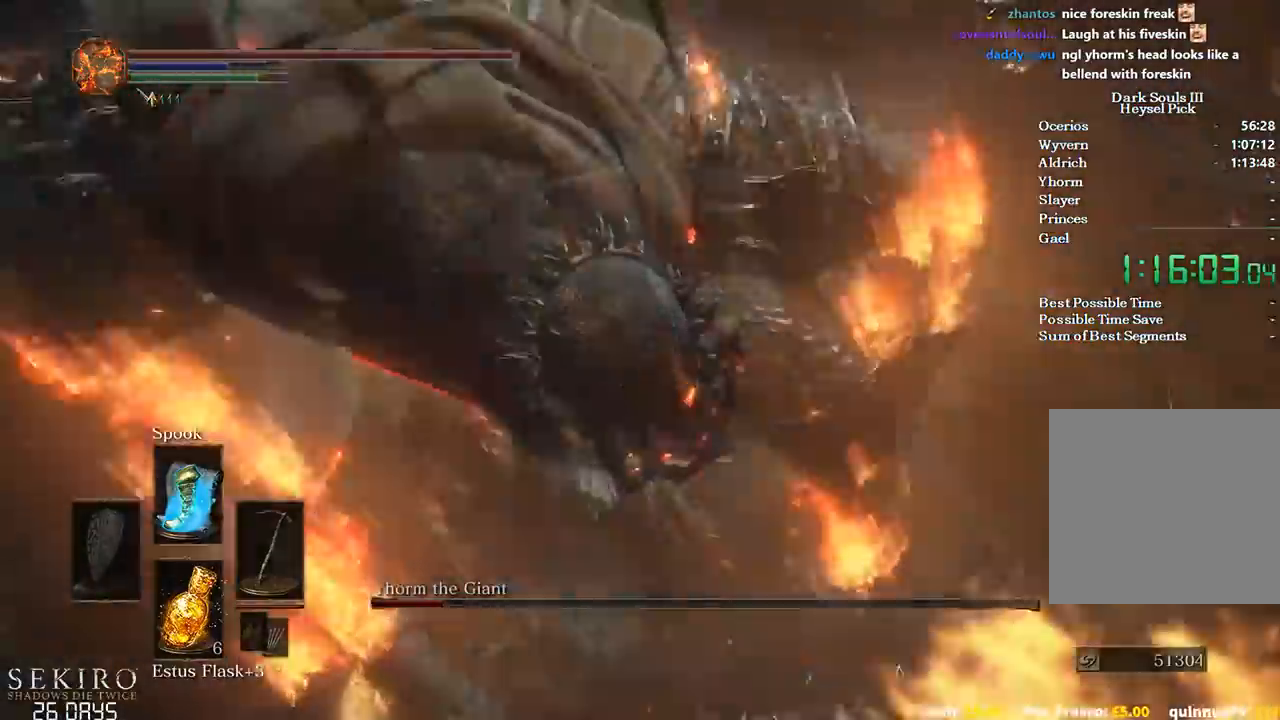
{"buttons": ["R1"], "left_stick": "down-left", "right_stick": "center", "events": [[150, "left_stick", "down-left"], [383, "R1", "down"]]}
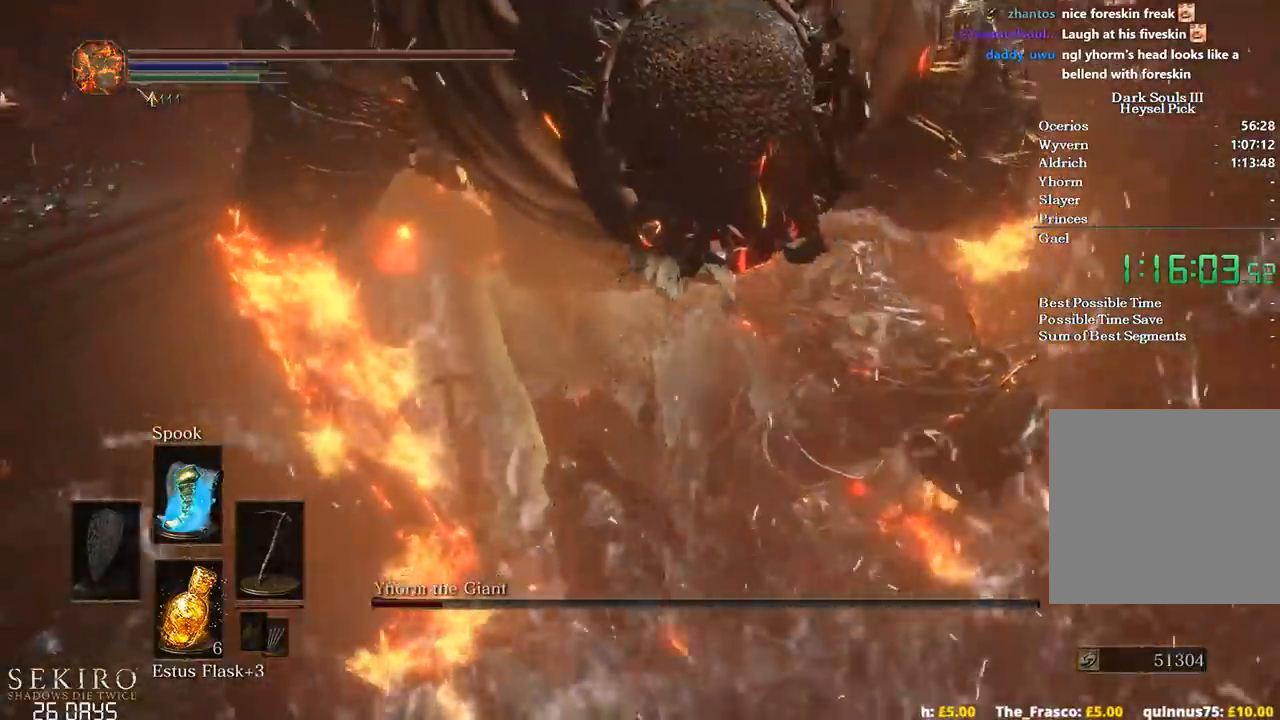
{"buttons": [], "left_stick": "up-left", "right_stick": "center", "events": [[33, "R1", "up"], [50, "right_stick", "left"], [83, "R1", "down"], [117, "left_stick", "left"], [217, "R1", "up"], [467, "left_stick", "up-left"], [467, "right_stick", "center"]]}
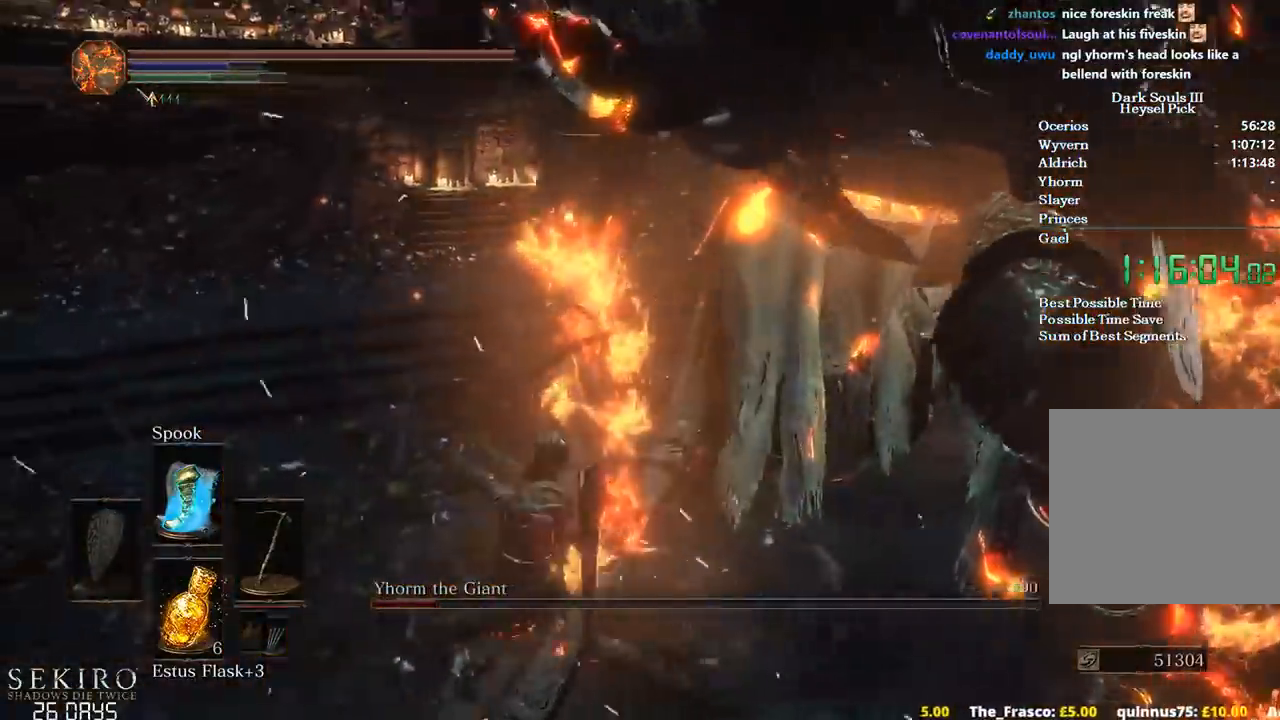
{"buttons": ["R1"], "left_stick": "up", "right_stick": "up-right", "events": [[100, "left_stick", "up"], [250, "right_stick", "right"], [433, "R1", "down"], [433, "right_stick", "up-right"]]}
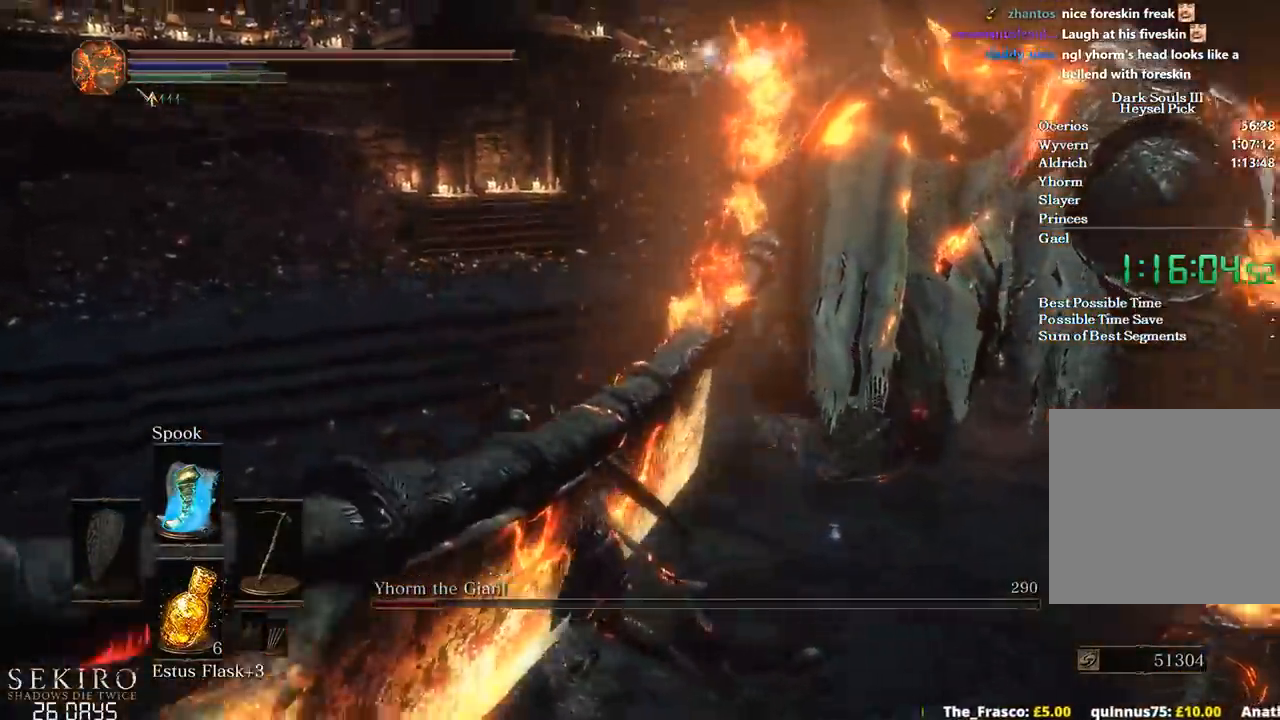
{"buttons": [], "left_stick": "up-right", "right_stick": "right", "events": [[50, "right_stick", "up"], [67, "R1", "up"], [250, "right_stick", "up-right"], [400, "right_stick", "right"], [417, "left_stick", "up-right"]]}